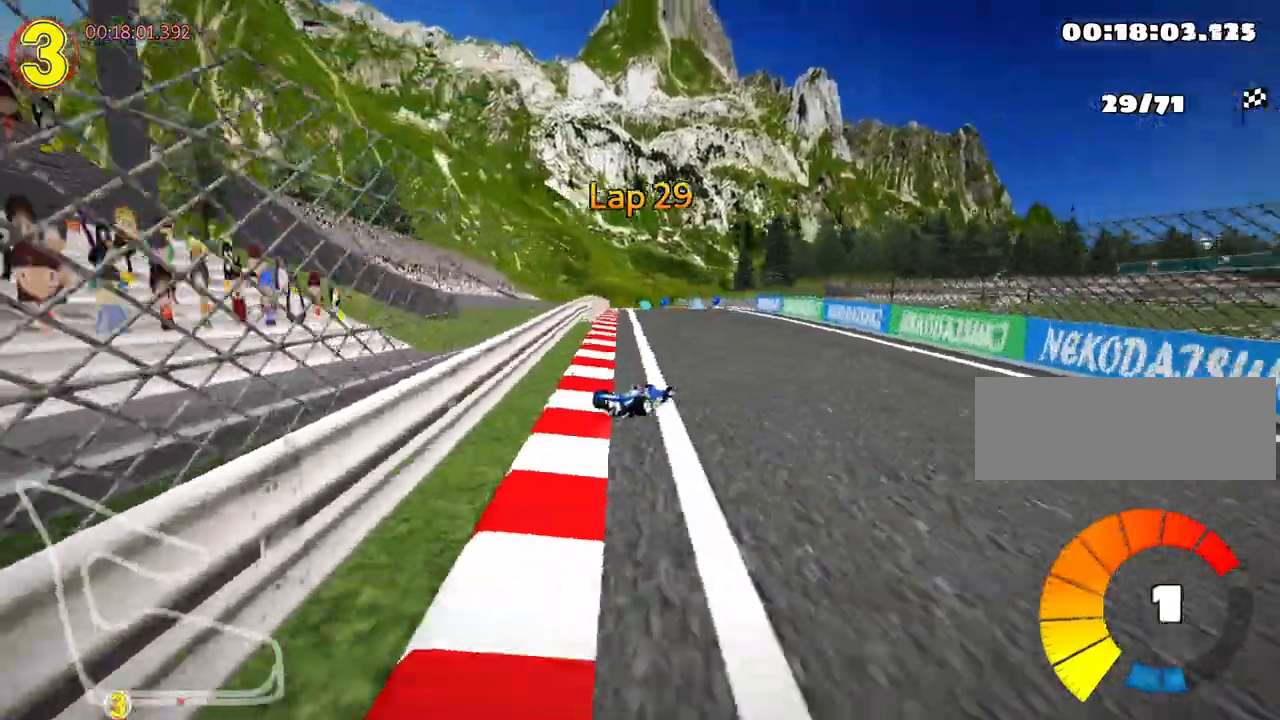
Gameplay with keyboard; each line is a JSON object with the keys held at the frame after it. "events" lists presses ("down") and releases ("up") of "down", "fire", "left", "look", "nitro", "right", "skid" and "up" between this image and that frame as [ms after this image, input, new state], when the widget could be followed in between. No other keys are recorded. Mouse input is not recorded. Key names are as the overlay labels them; some are game actions (e.g. jump) rather than physical keys.
{"keys": ["right", "skid", "up"], "events": [[133, "left", "down"], [167, "right", "up"], [283, "right", "down"], [350, "left", "up"]]}
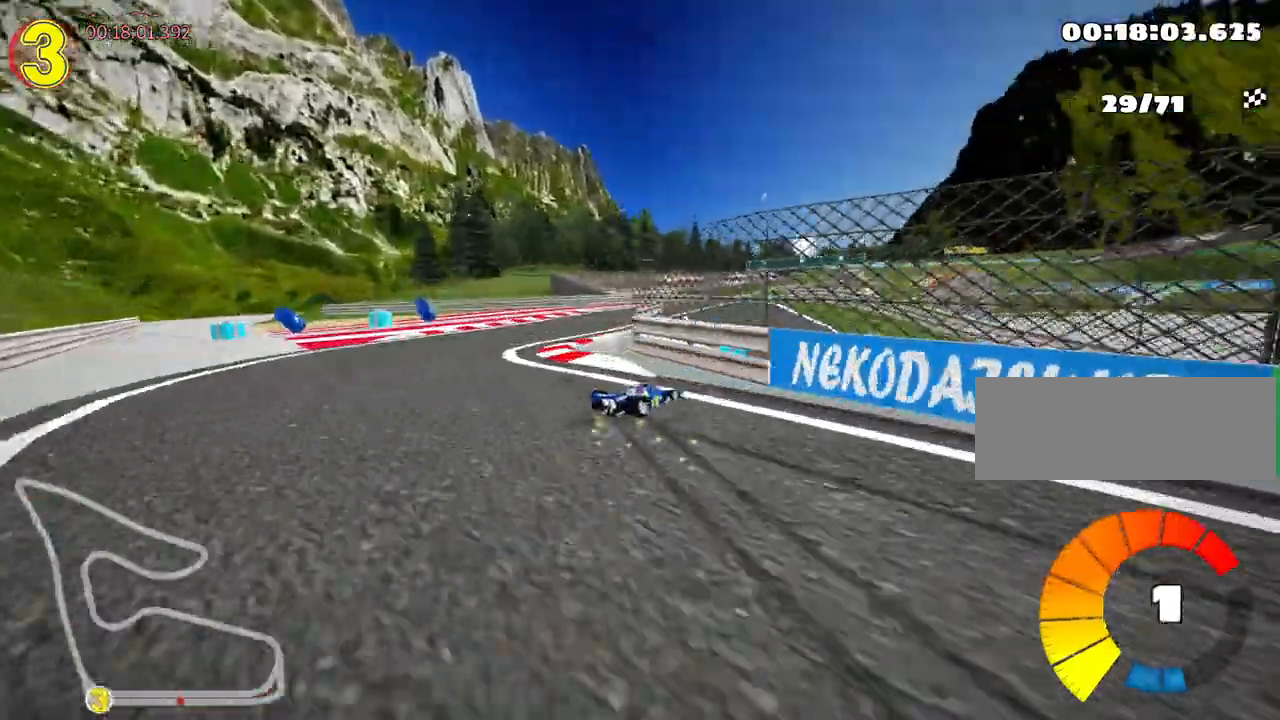
{"keys": ["left", "up"], "events": [[133, "skid", "up"], [183, "right", "up"], [200, "nitro", "down"], [300, "nitro", "up"], [400, "left", "down"]]}
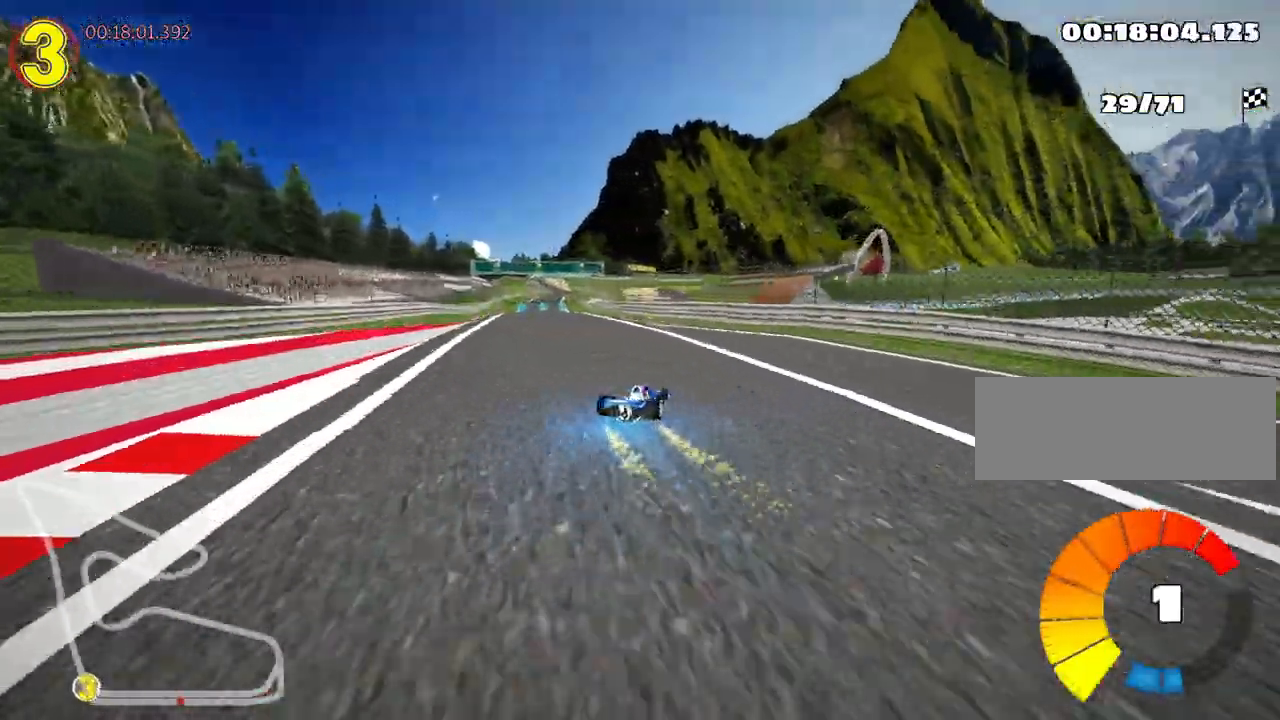
{"keys": ["up"], "events": [[483, "left", "up"]]}
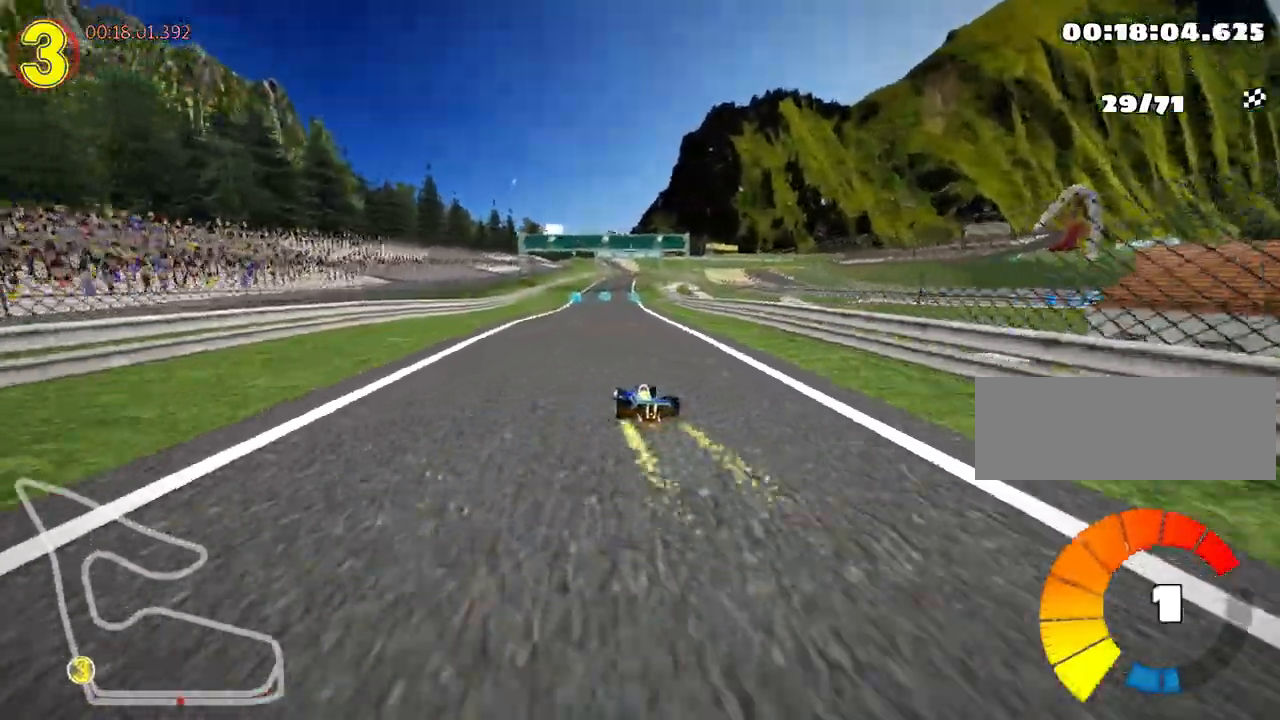
{"keys": ["left", "skid", "up"], "events": [[150, "skid", "down"], [167, "right", "down"], [250, "left", "down"], [283, "right", "up"]]}
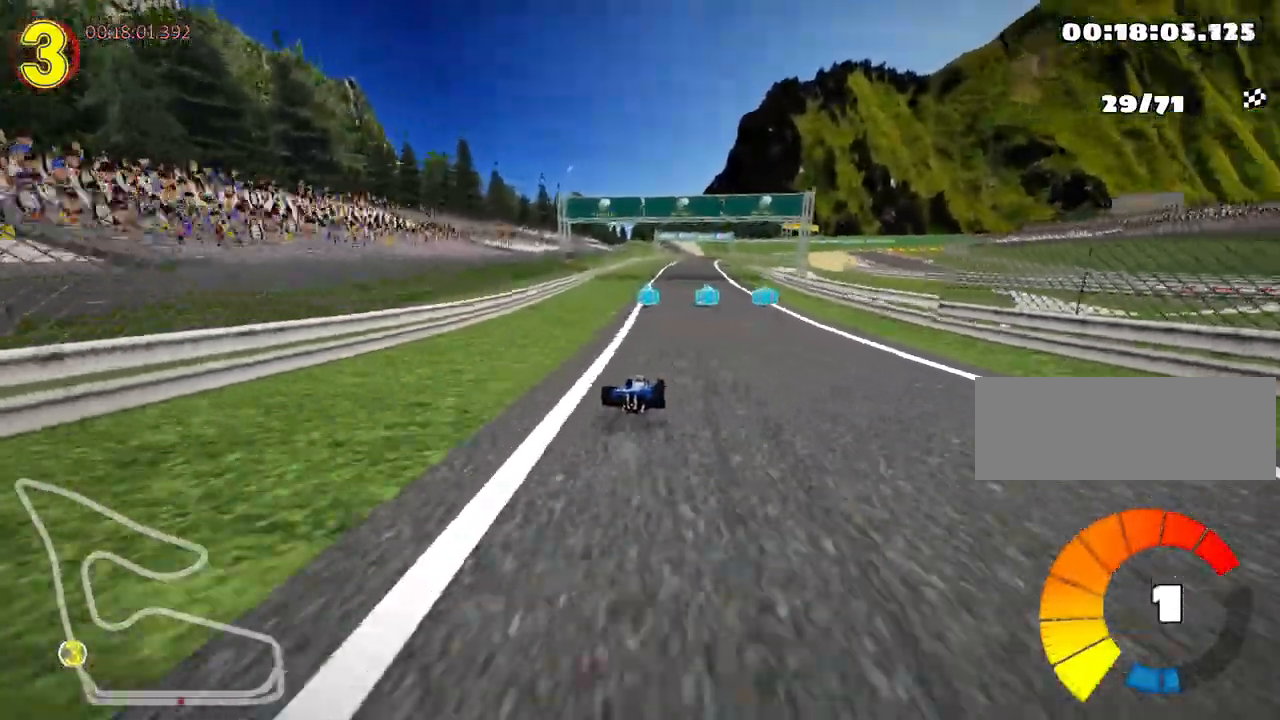
{"keys": ["left", "skid", "up"], "events": []}
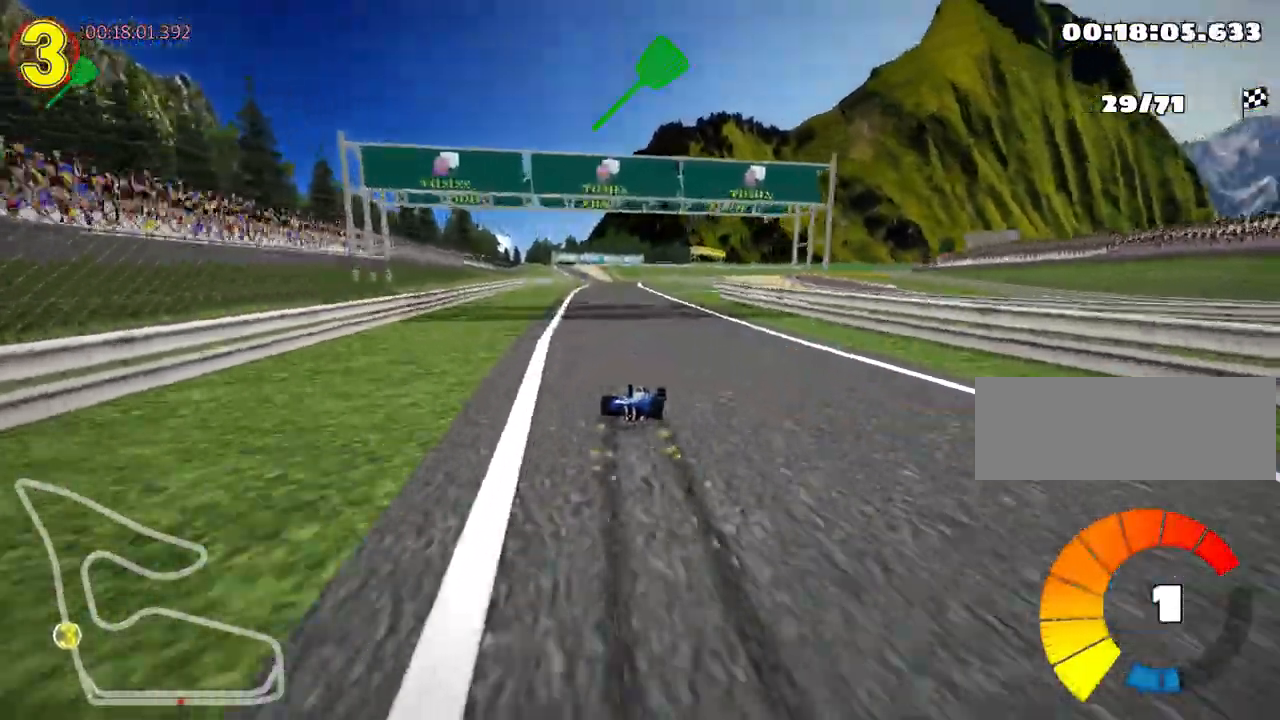
{"keys": ["left", "nitro", "up"], "events": [[333, "nitro", "down"], [350, "skid", "up"]]}
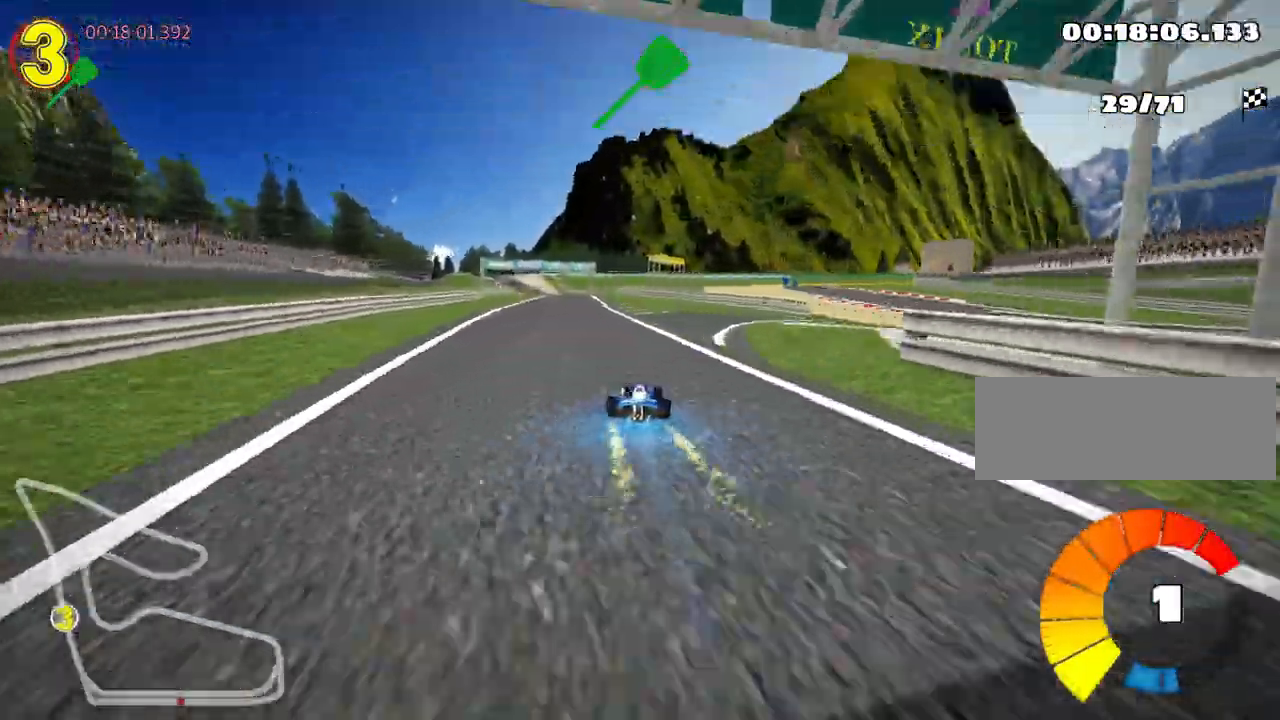
{"keys": ["right", "up"], "events": [[83, "nitro", "up"], [133, "left", "up"], [383, "right", "down"]]}
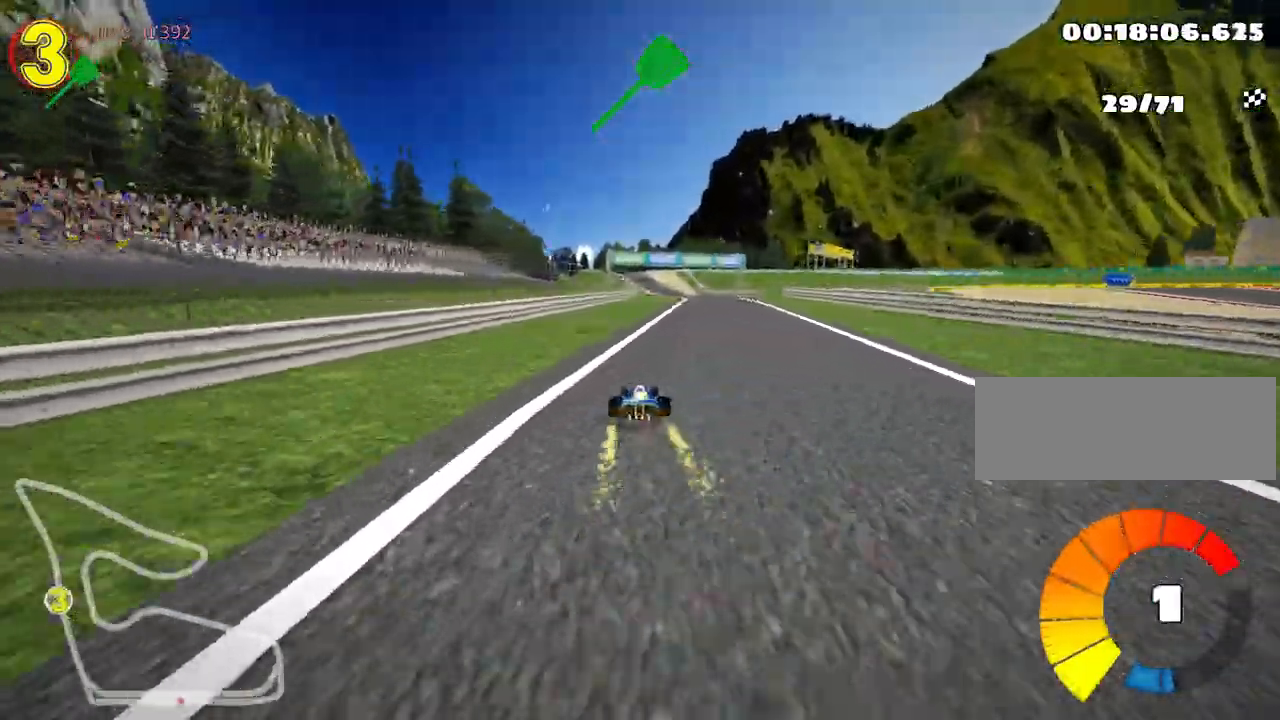
{"keys": ["right", "skid", "up"], "events": [[217, "right", "up"], [233, "skid", "down"], [267, "left", "down"], [367, "right", "down"], [417, "left", "up"]]}
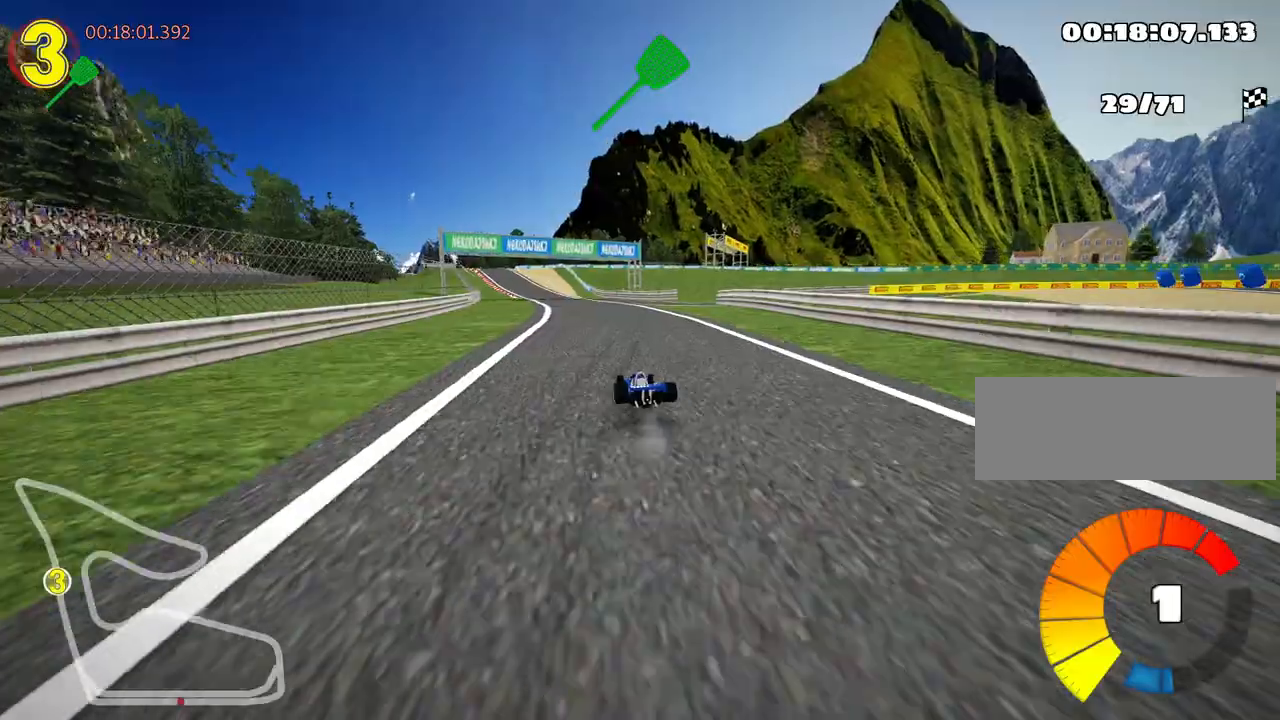
{"keys": ["right", "skid", "up"], "events": [[150, "right", "up"], [400, "right", "down"]]}
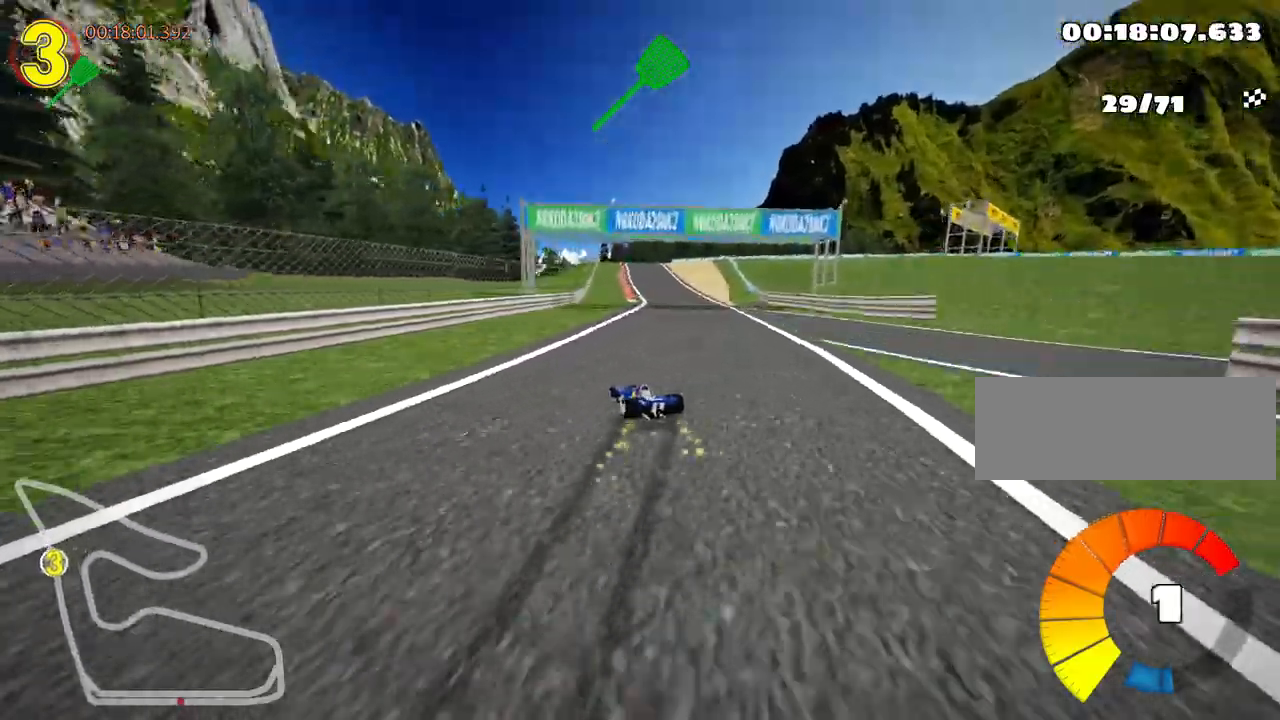
{"keys": ["up"], "events": [[367, "skid", "up"], [483, "right", "up"]]}
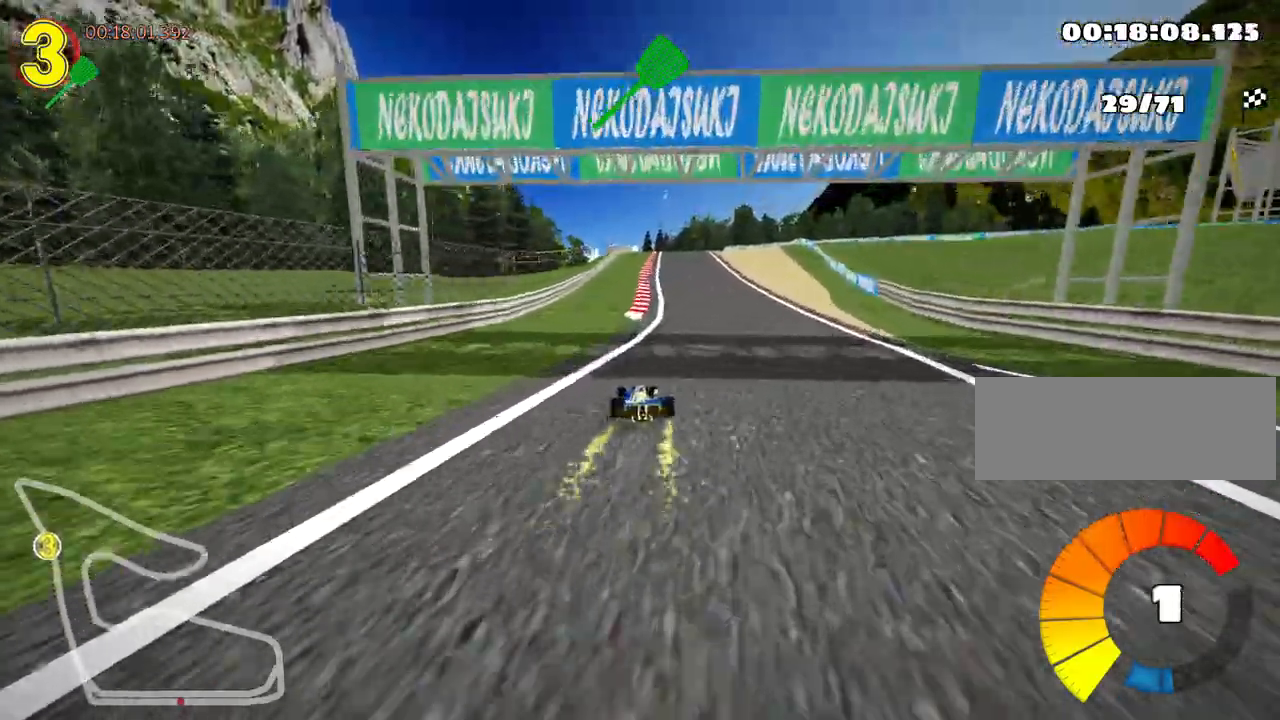
{"keys": ["left", "up"], "events": [[450, "left", "down"]]}
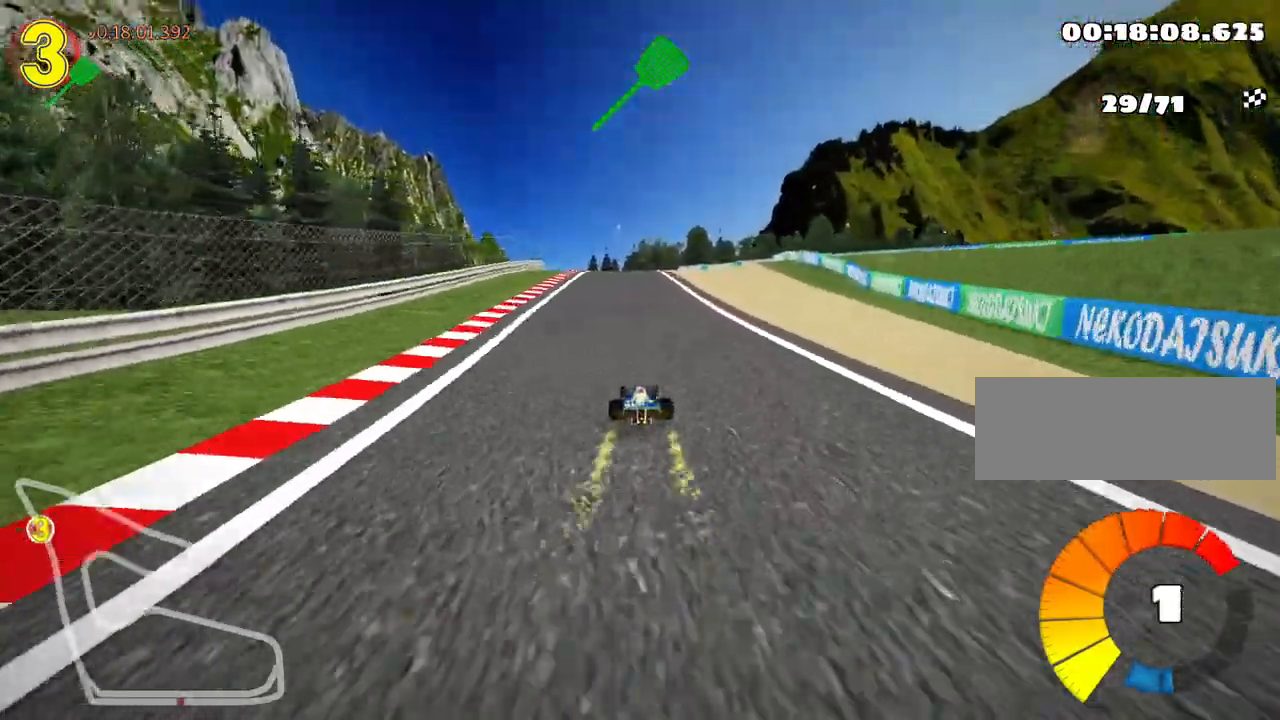
{"keys": ["left", "skid", "up"], "events": [[200, "left", "up"], [233, "skid", "down"], [250, "right", "down"], [350, "left", "down"], [417, "right", "up"]]}
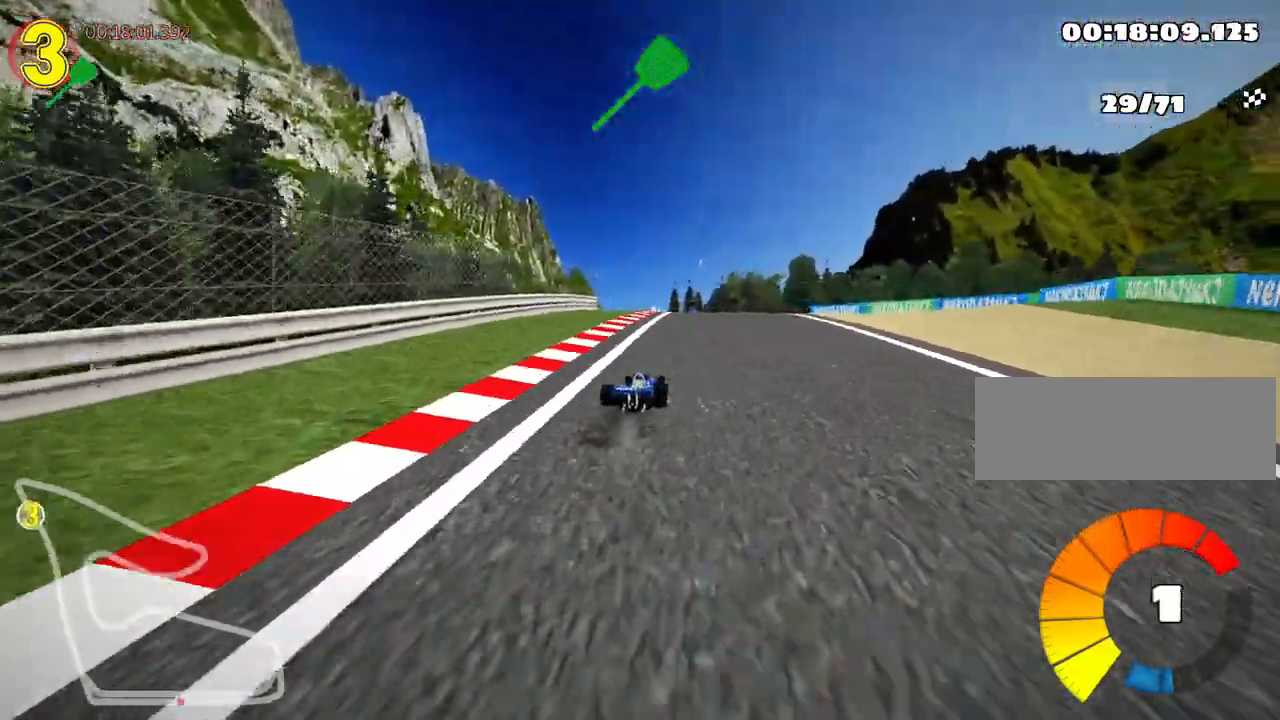
{"keys": ["right", "skid"], "events": [[233, "right", "down"], [300, "up", "up"], [333, "left", "up"]]}
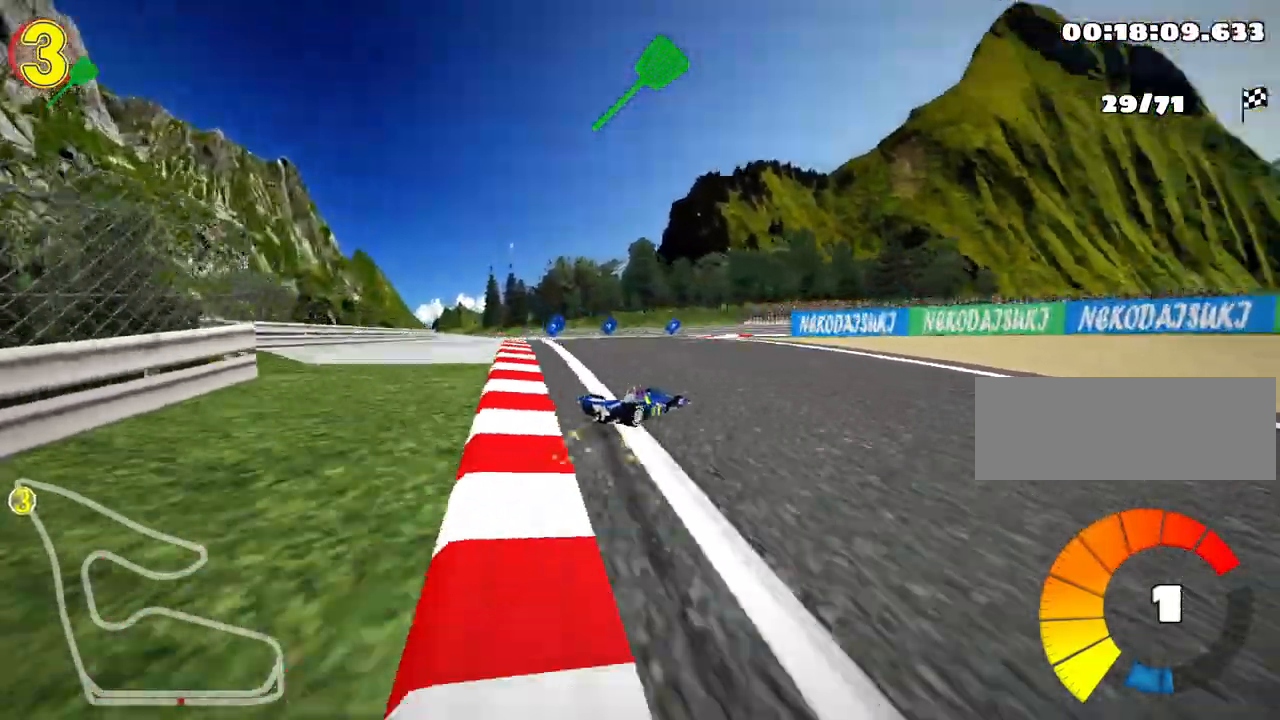
{"keys": ["right", "up"], "events": [[250, "up", "down"], [283, "skid", "up"]]}
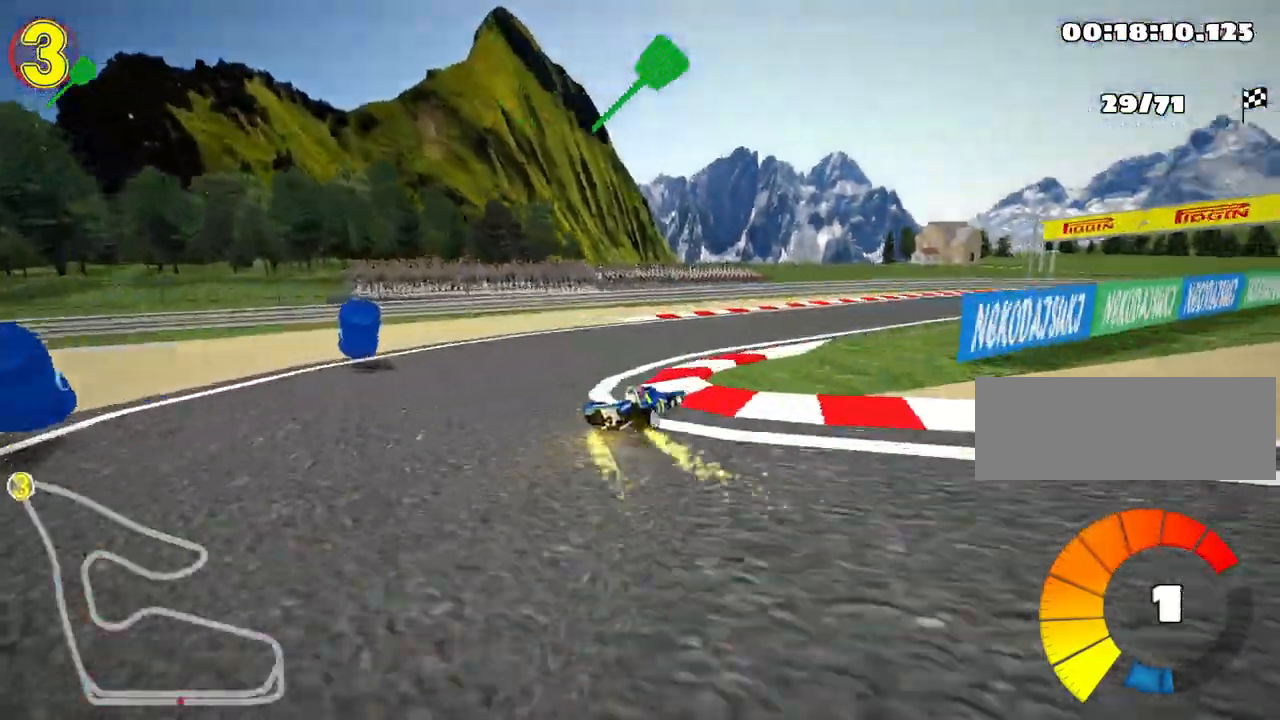
{"keys": ["right", "up"], "events": [[33, "nitro", "down"], [500, "nitro", "up"]]}
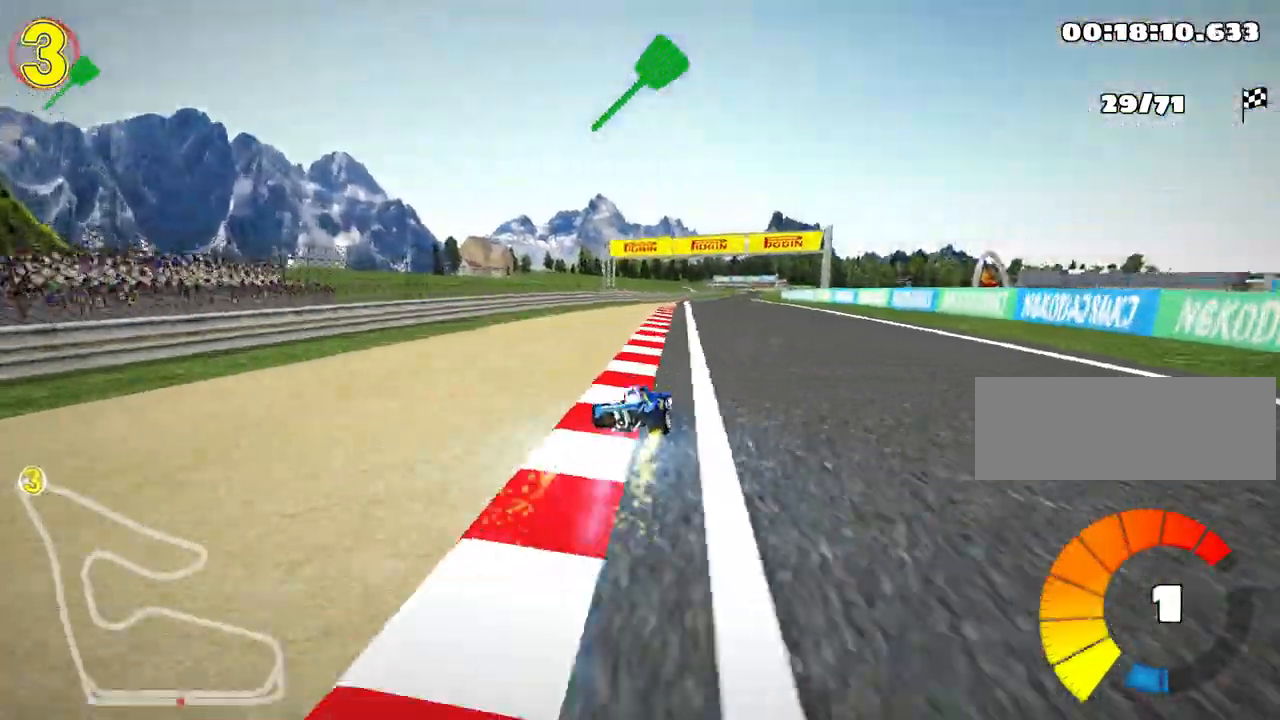
{"keys": ["right", "skid", "up"], "events": [[83, "right", "up"], [100, "left", "down"], [117, "skid", "down"], [267, "left", "up"], [283, "right", "down"]]}
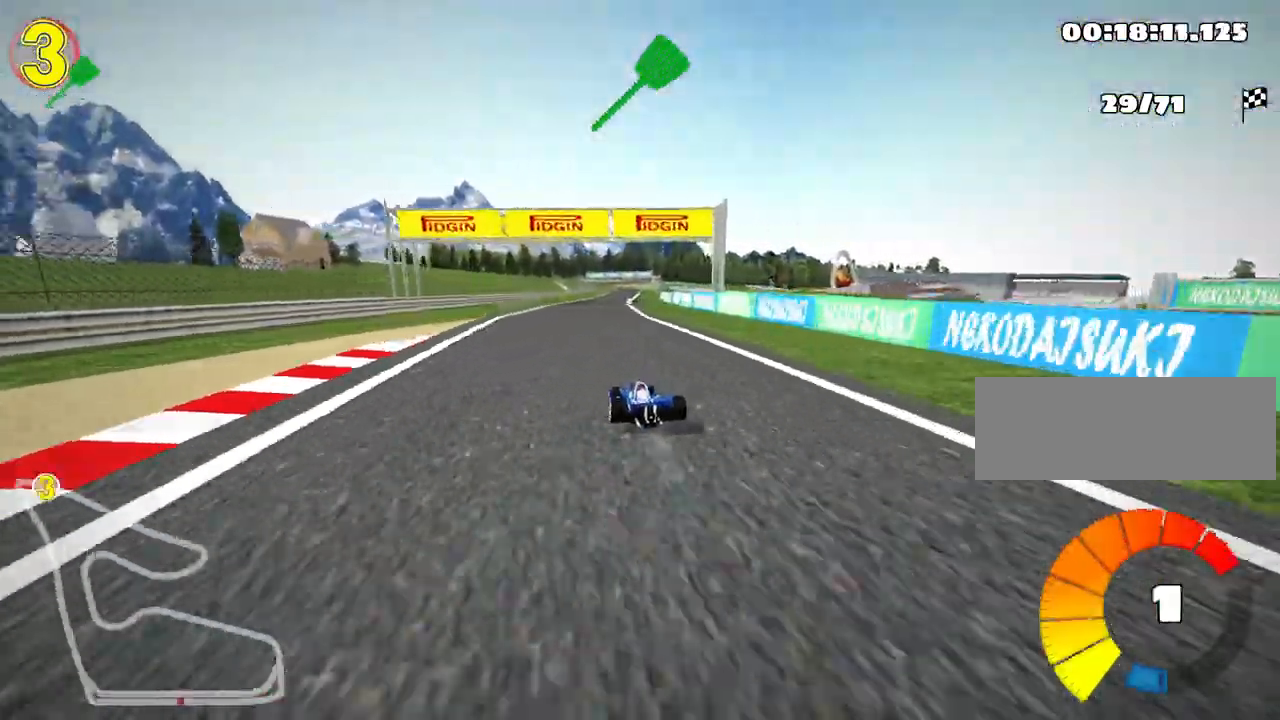
{"keys": ["right", "skid", "up"], "events": []}
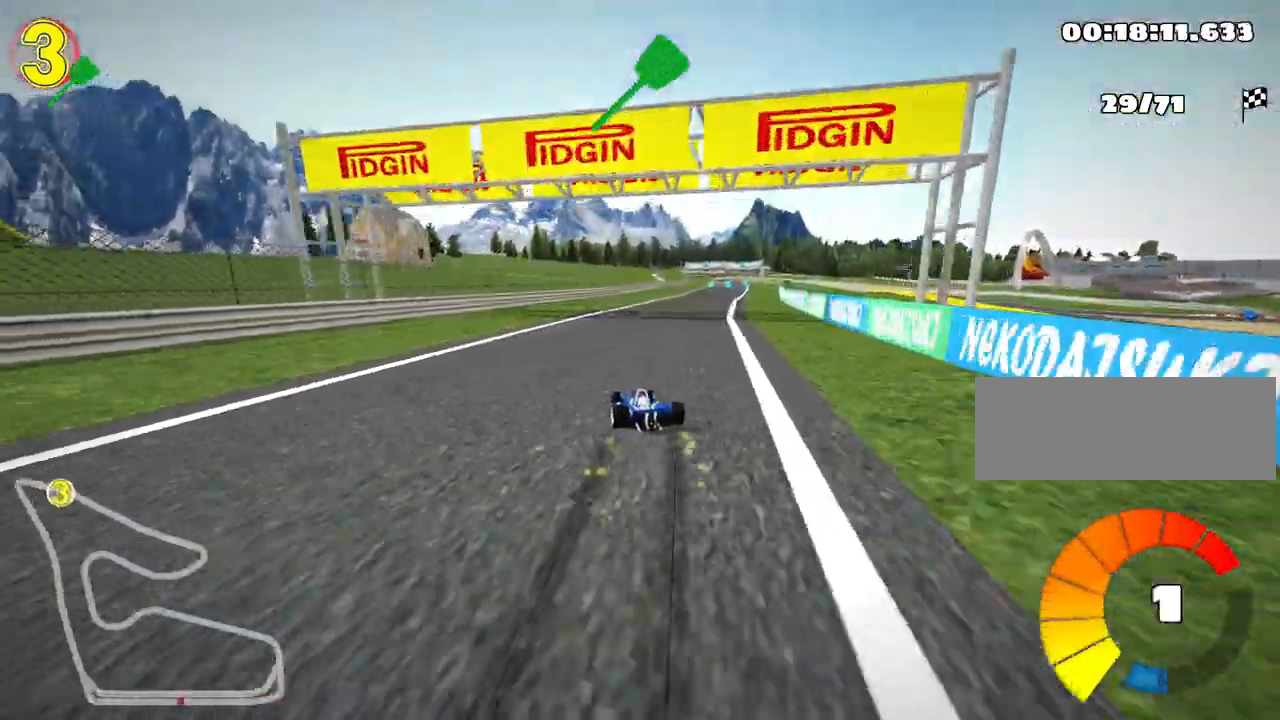
{"keys": ["up"], "events": [[167, "skid", "up"], [233, "nitro", "down"], [417, "right", "up"], [467, "nitro", "up"]]}
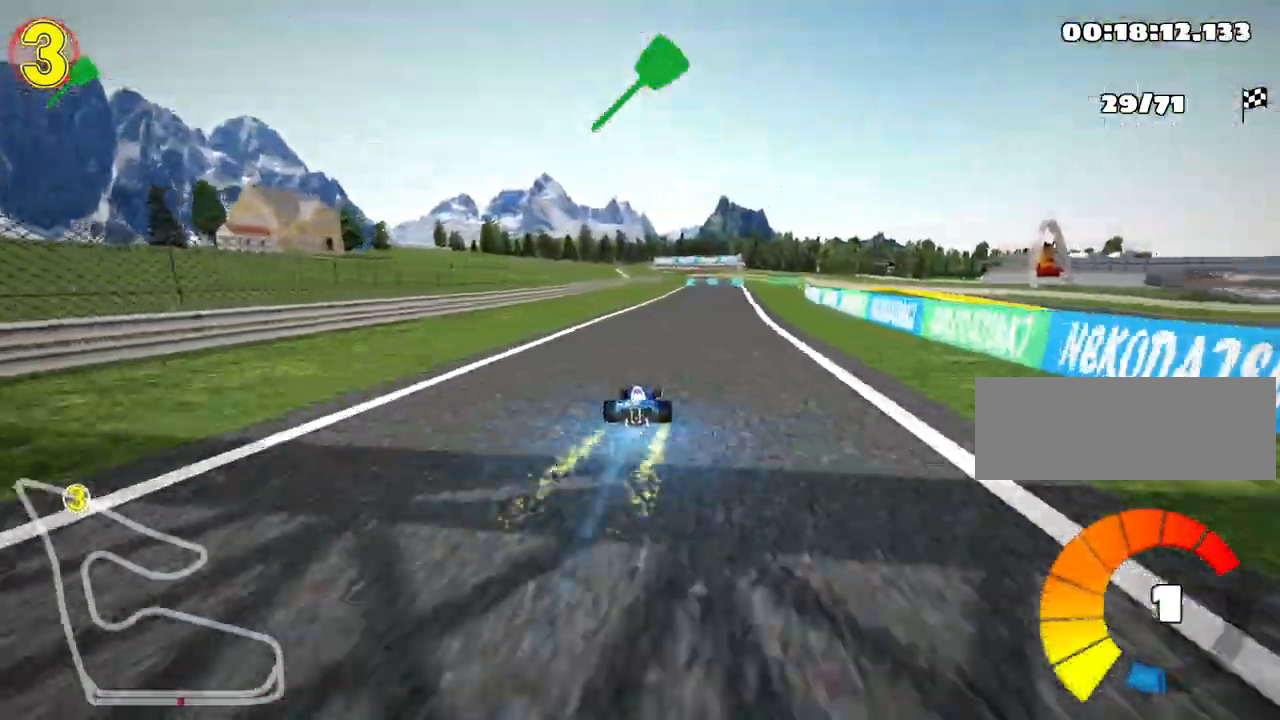
{"keys": ["up"], "events": []}
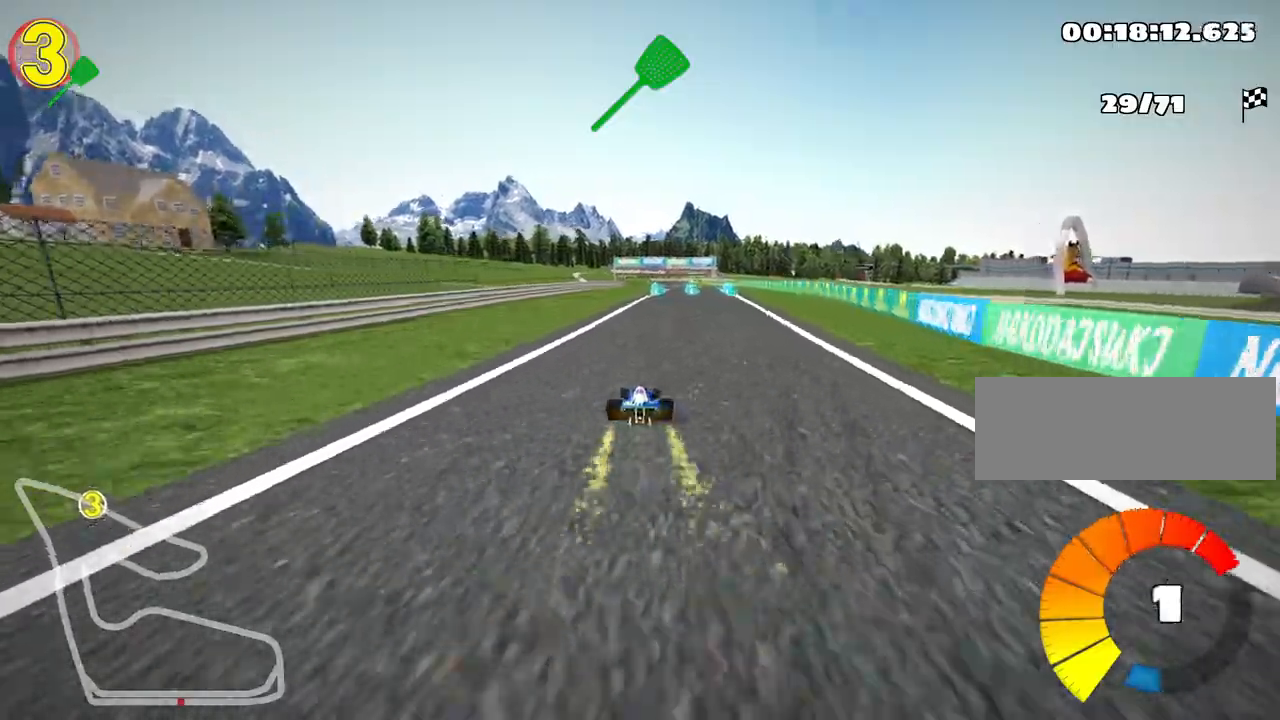
{"keys": ["left", "skid", "up"], "events": [[50, "right", "down"], [367, "right", "up"], [400, "left", "down"], [417, "skid", "down"]]}
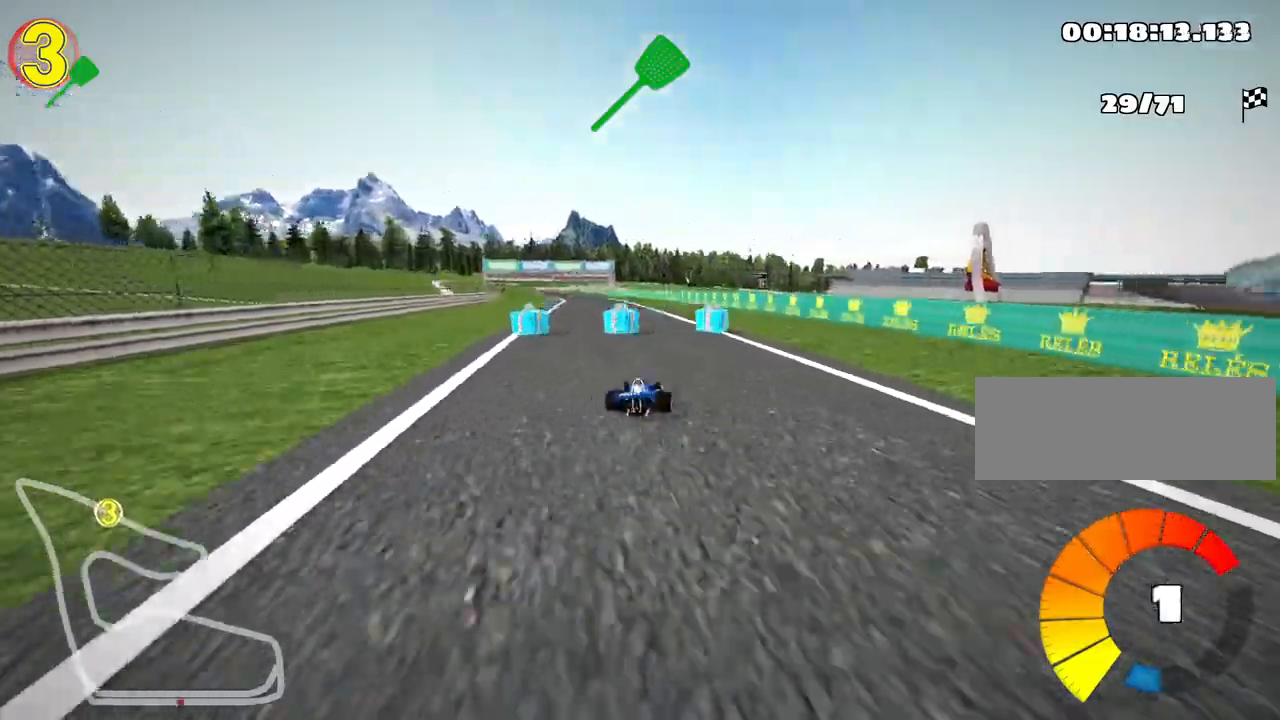
{"keys": ["right", "skid", "up"], "events": [[50, "left", "up"], [83, "right", "down"]]}
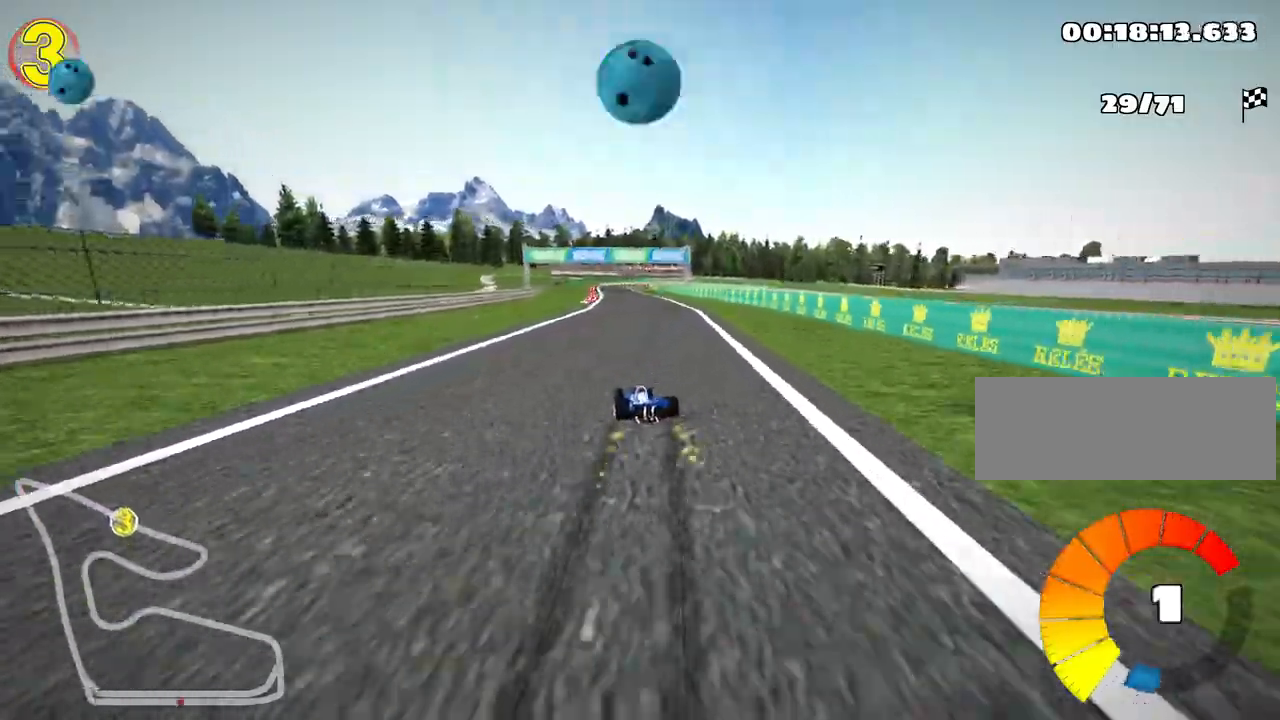
{"keys": ["right", "skid", "up"], "events": [[367, "right", "up"], [433, "right", "down"]]}
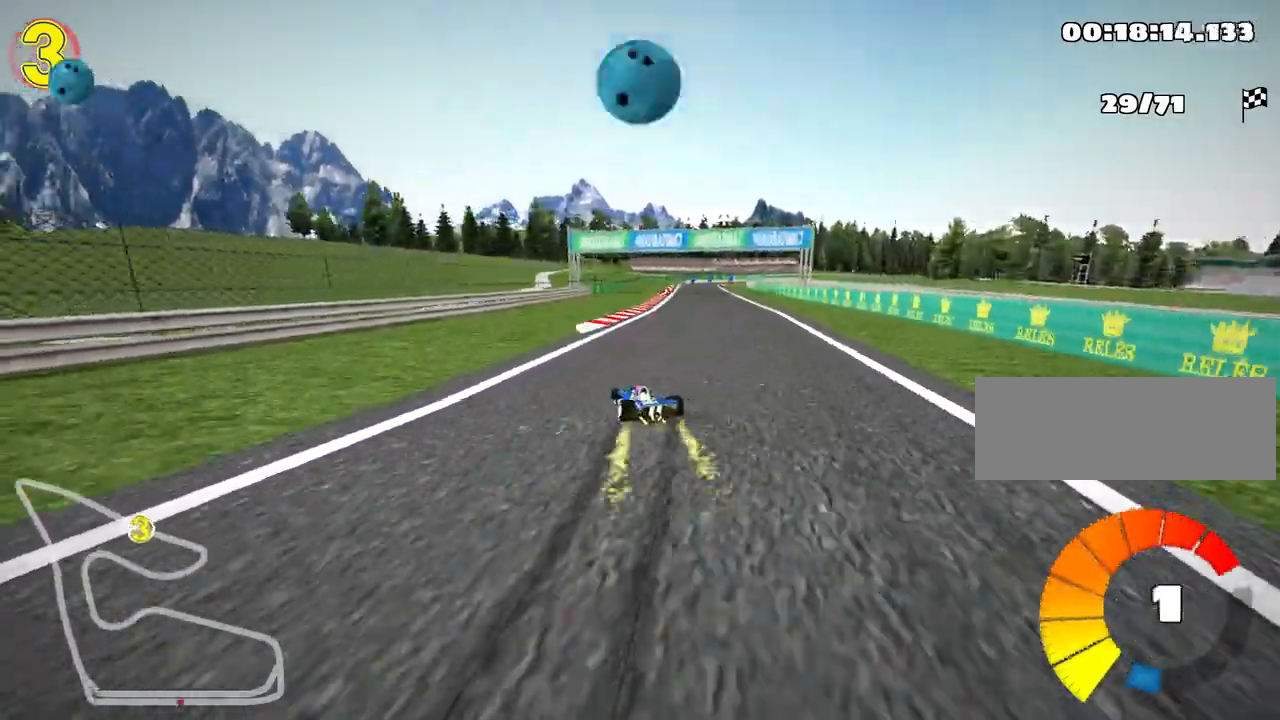
{"keys": ["up"], "events": [[83, "skid", "up"], [133, "nitro", "down"], [283, "nitro", "up"], [333, "right", "up"]]}
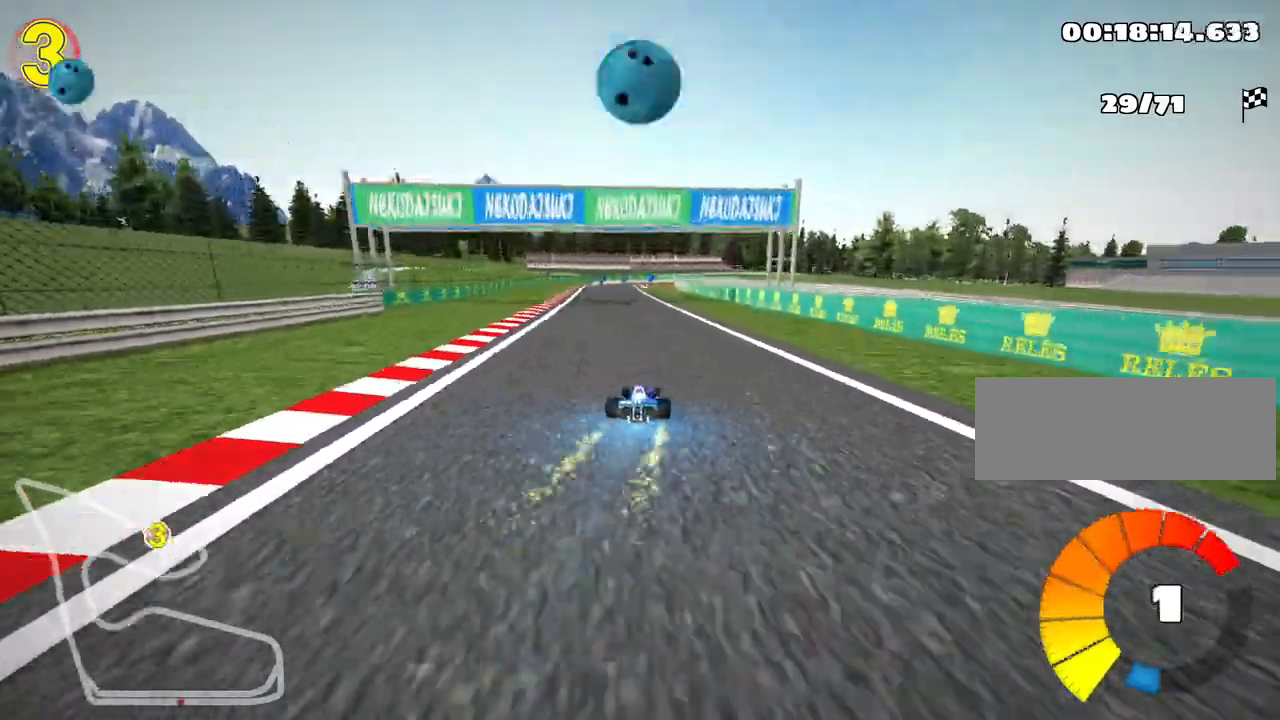
{"keys": ["left", "up"], "events": [[117, "left", "down"]]}
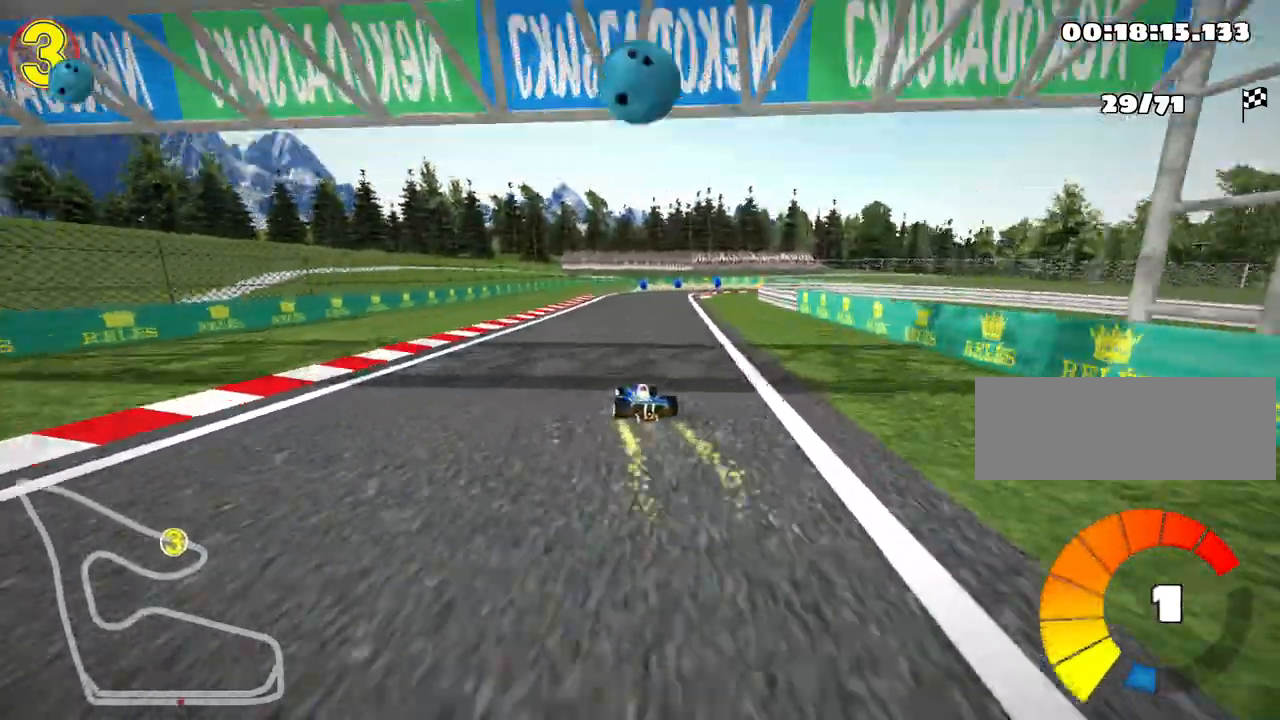
{"keys": ["right", "skid", "up"], "events": [[17, "left", "up"], [33, "up", "up"], [50, "skid", "down"], [83, "right", "down"], [483, "up", "down"]]}
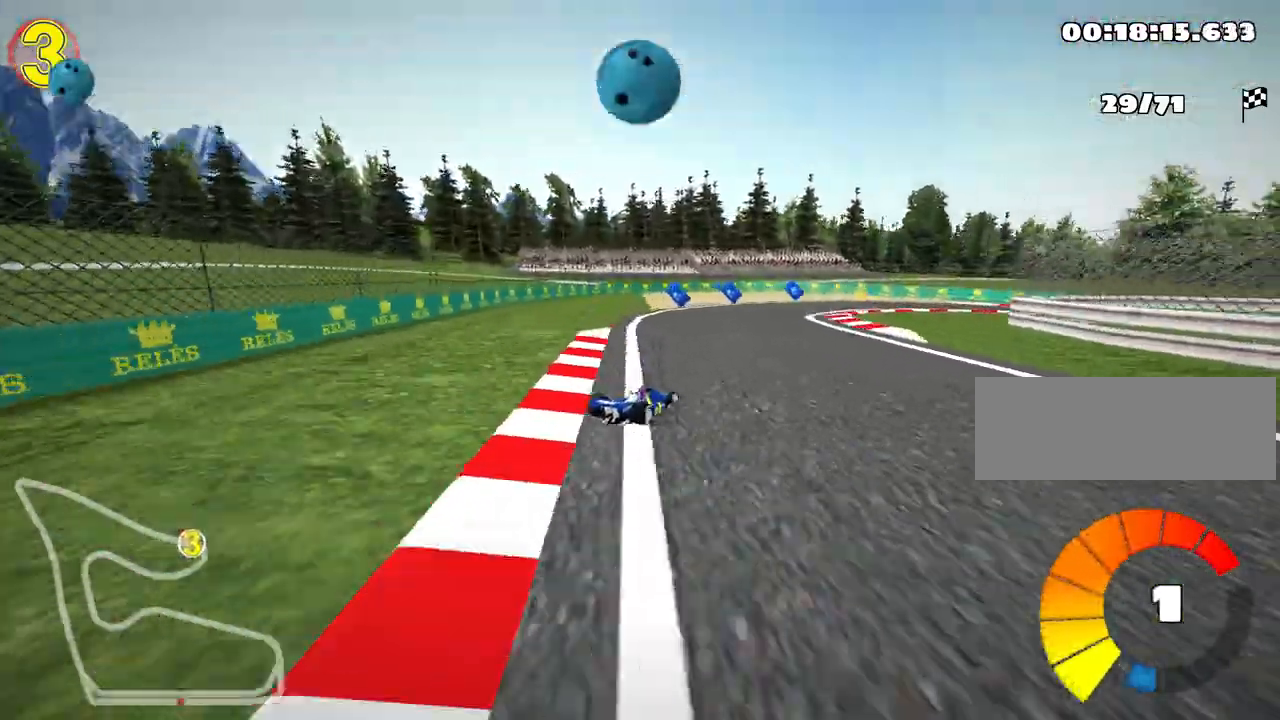
{"keys": ["nitro", "right", "skid", "up"], "events": [[67, "skid", "up"], [267, "nitro", "down"], [300, "skid", "down"]]}
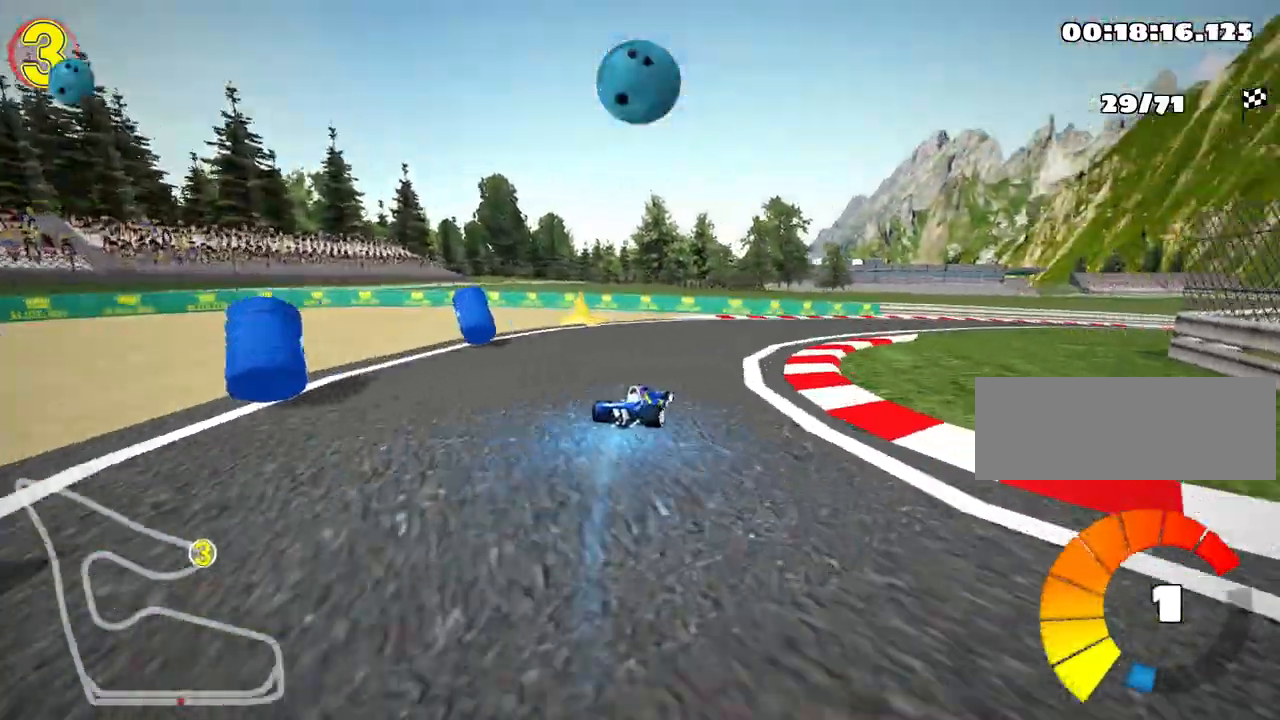
{"keys": ["right", "up"], "events": [[17, "nitro", "up"], [217, "skid", "up"]]}
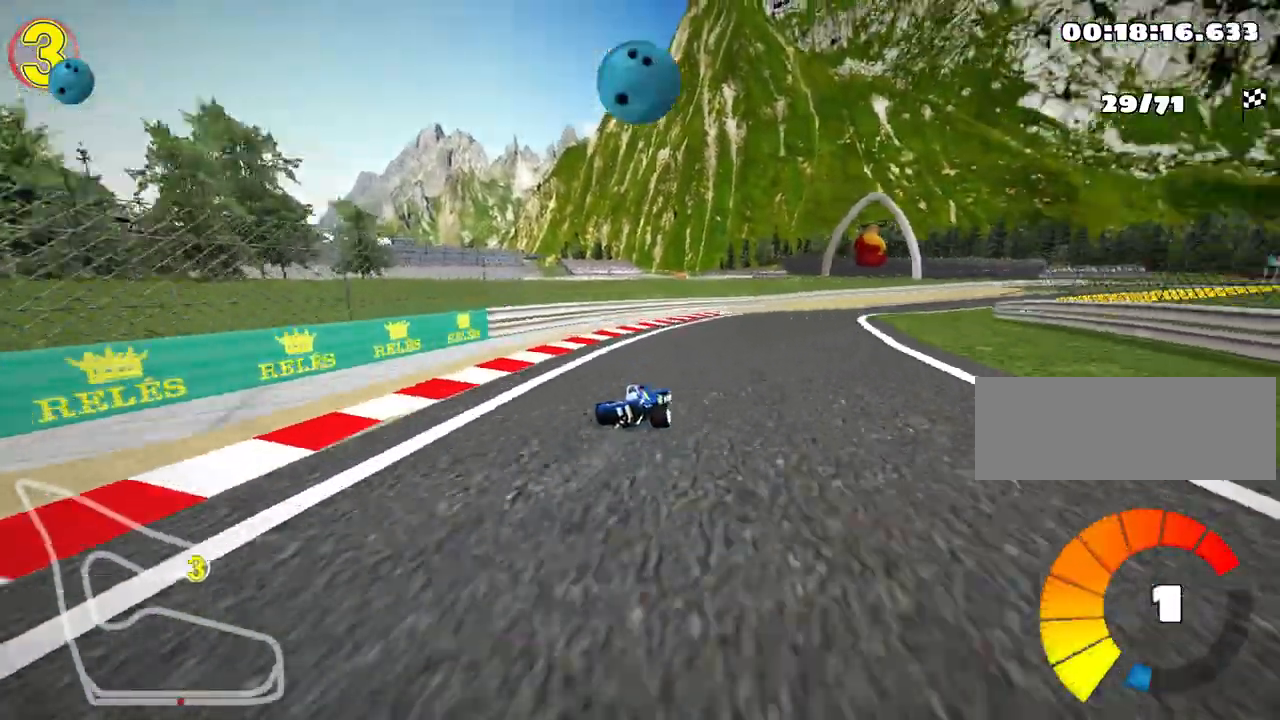
{"keys": ["right", "skid", "up"], "events": [[133, "right", "up"], [167, "left", "down"], [367, "left", "up"], [450, "right", "down"], [450, "skid", "down"]]}
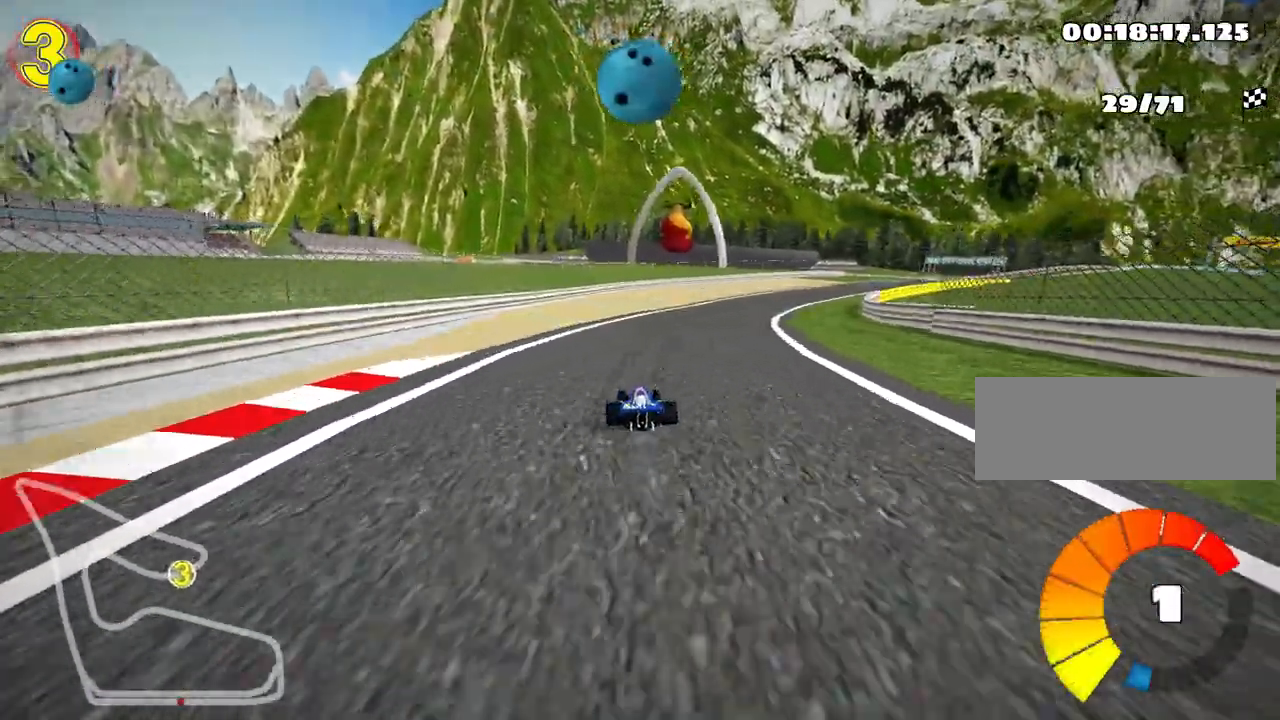
{"keys": ["left", "skid", "up"], "events": [[417, "left", "down"], [467, "right", "up"]]}